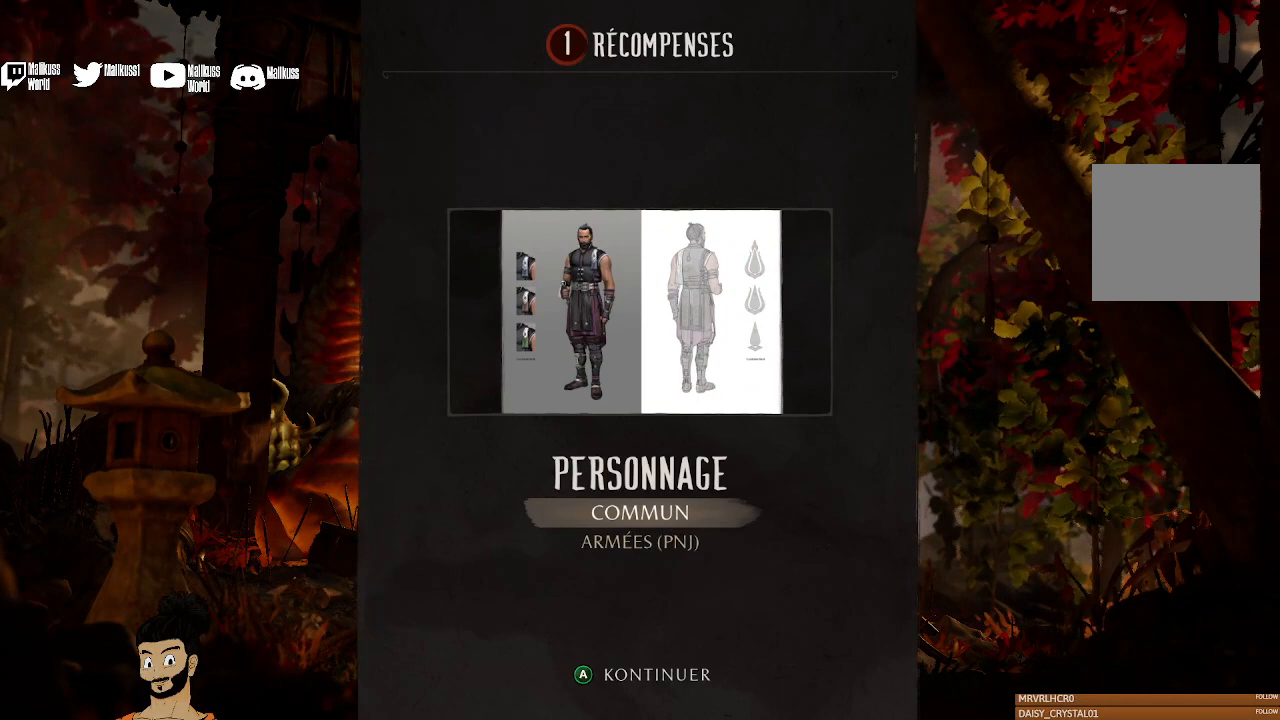
Gameplay with a controller (Xbox layout); each line is a JSON object with the inputs held at the frame after it. "events" lists button and stick changes between this image and that frame as [ms after this image, input, new state], when the widget could be followed in between.
{"buttons": [], "left_stick": "center", "right_stick": "center", "events": []}
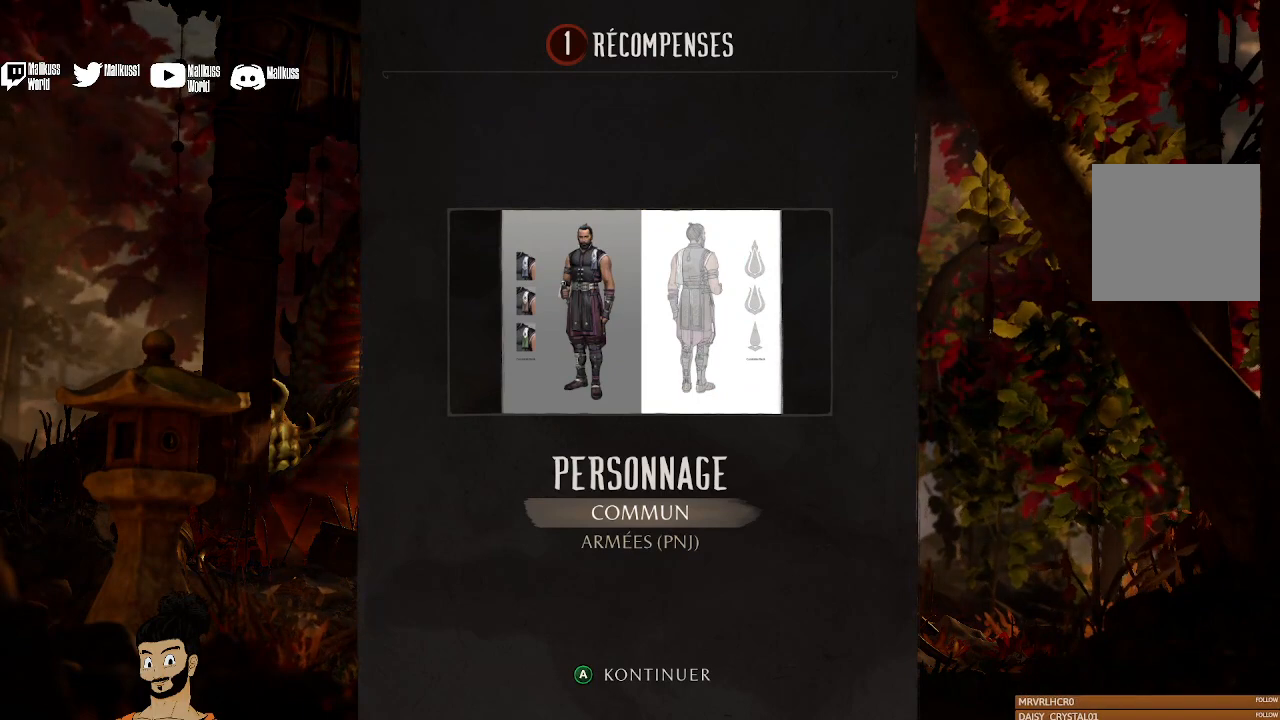
{"buttons": [], "left_stick": "center", "right_stick": "center", "events": []}
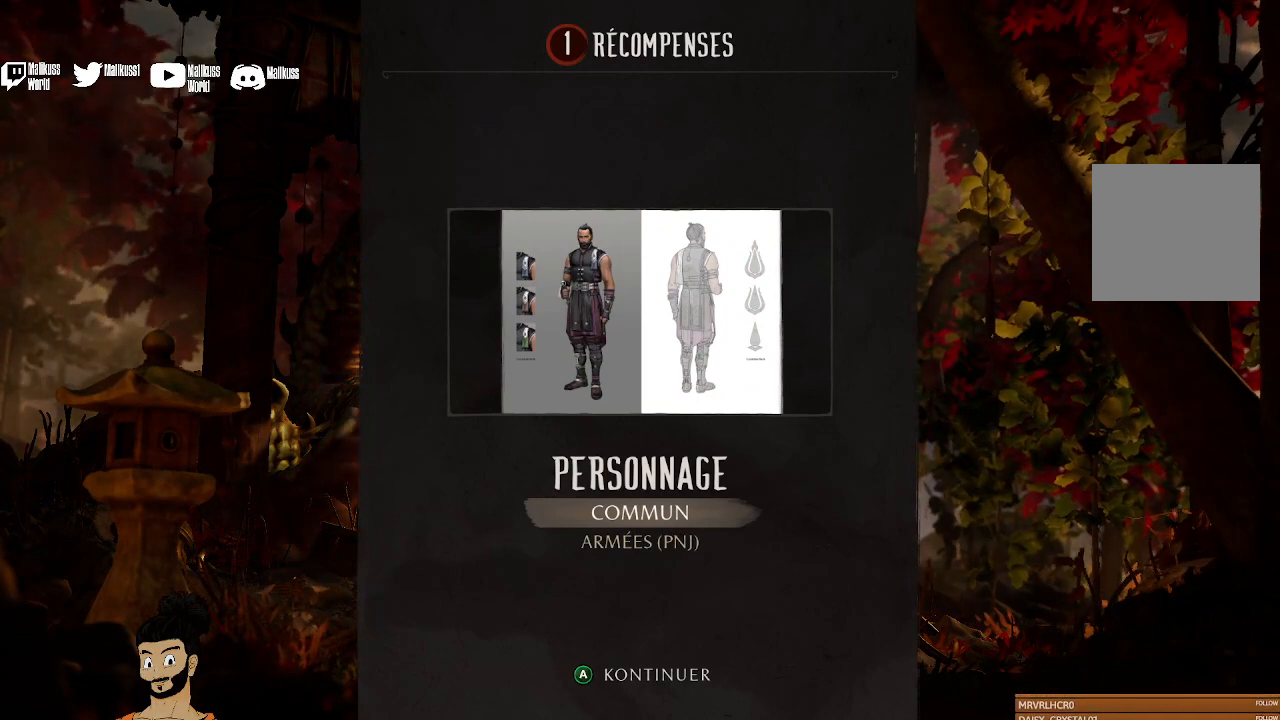
{"buttons": ["A"], "left_stick": "center", "right_stick": "center", "events": [[500, "A", "down"]]}
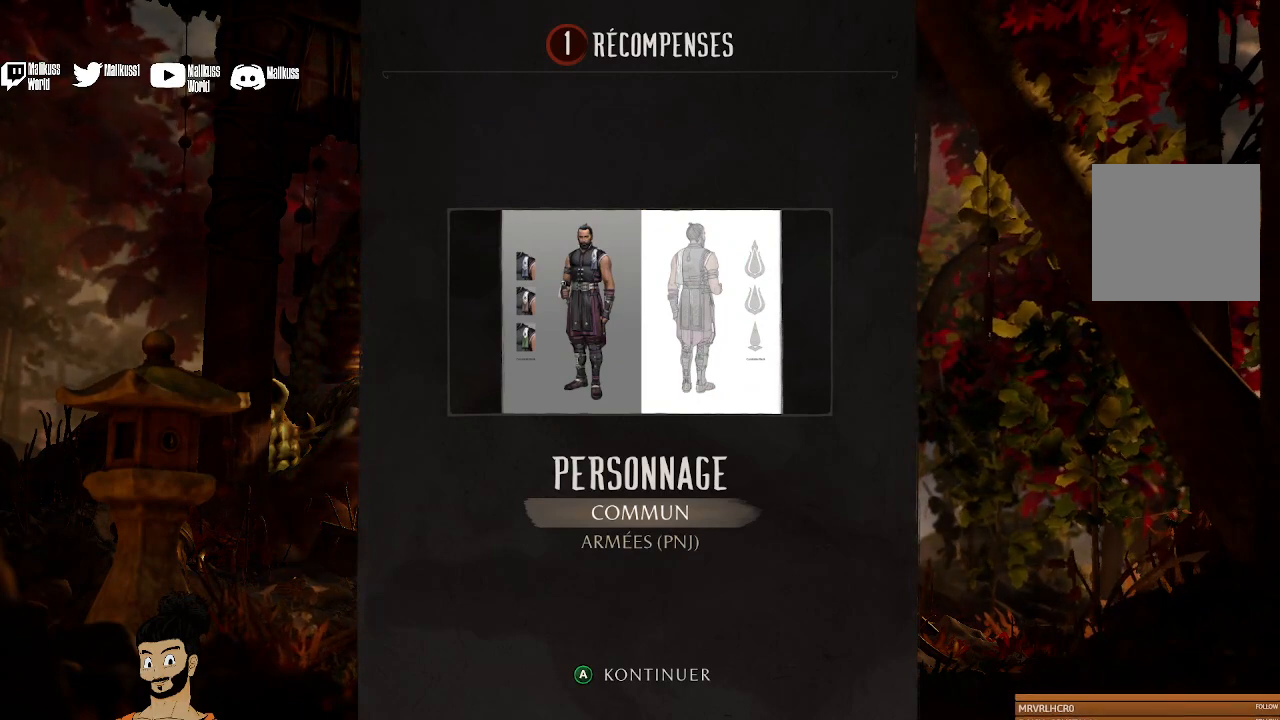
{"buttons": [], "left_stick": "center", "right_stick": "center", "events": [[167, "A", "up"]]}
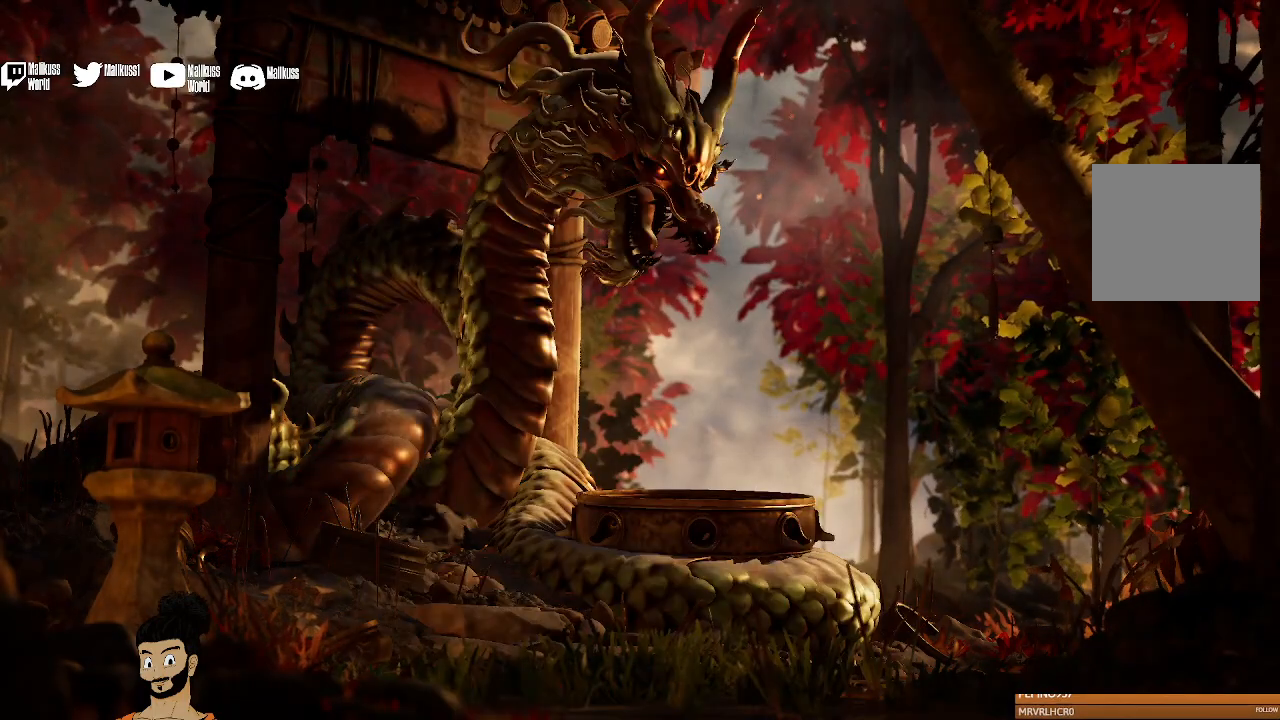
{"buttons": [], "left_stick": "center", "right_stick": "center", "events": [[367, "B", "down"], [500, "B", "up"]]}
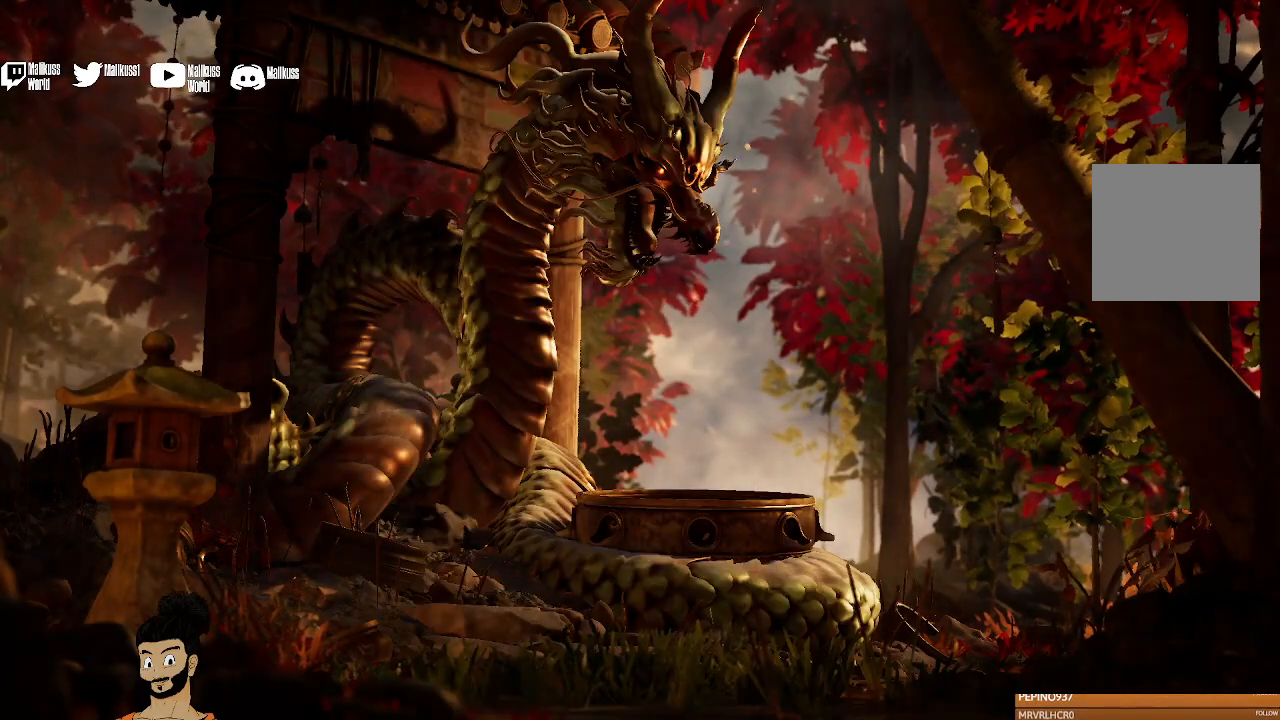
{"buttons": [], "left_stick": "center", "right_stick": "center", "events": []}
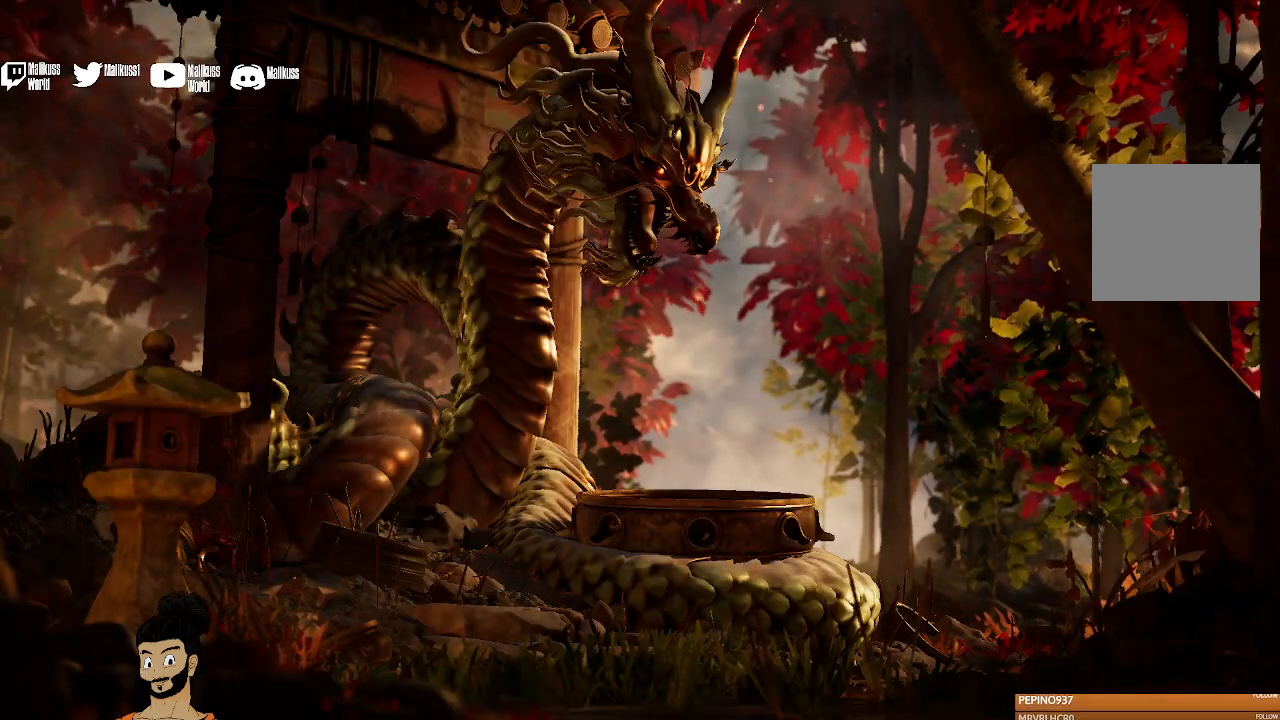
{"buttons": [], "left_stick": "center", "right_stick": "center", "events": []}
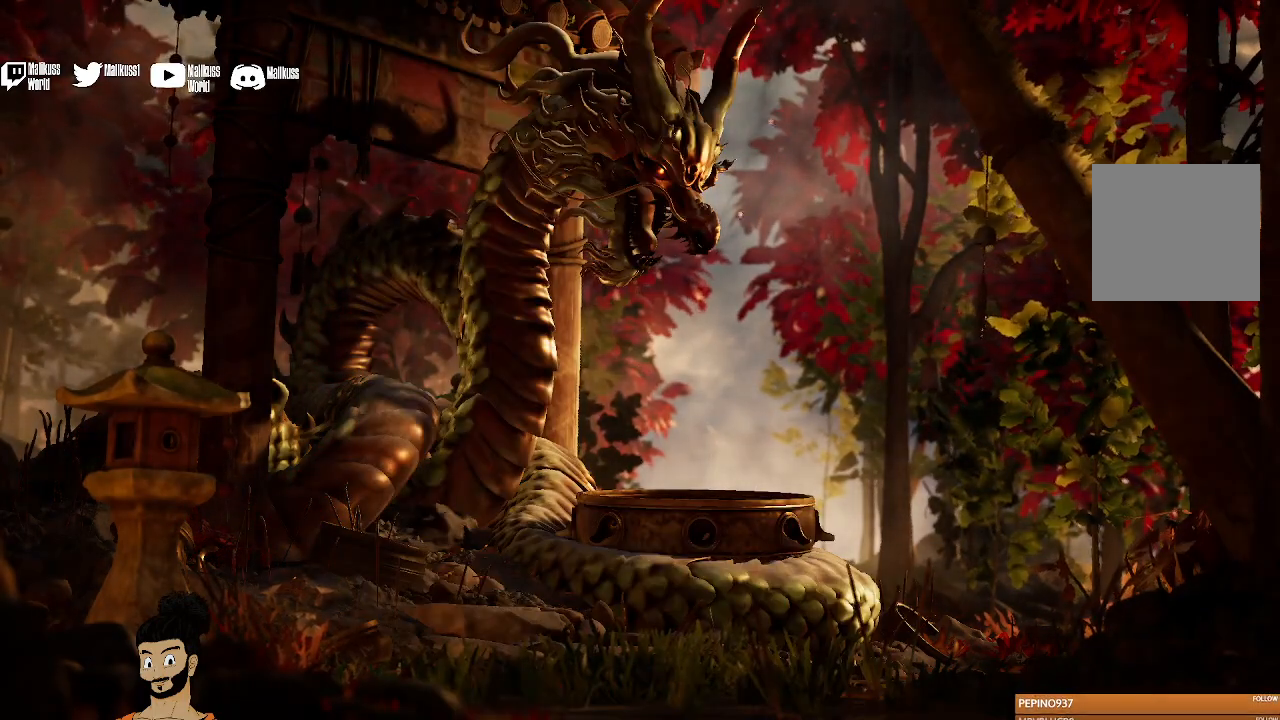
{"buttons": [], "left_stick": "center", "right_stick": "center", "events": []}
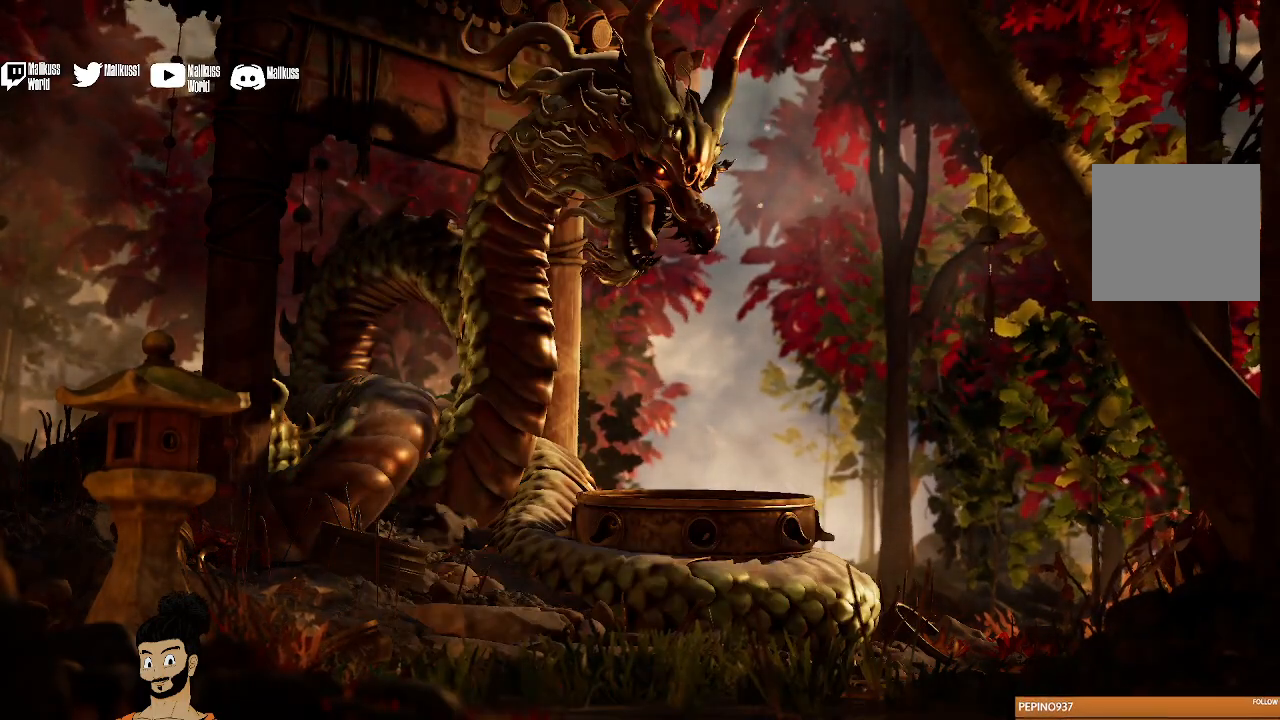
{"buttons": [], "left_stick": "center", "right_stick": "center", "events": []}
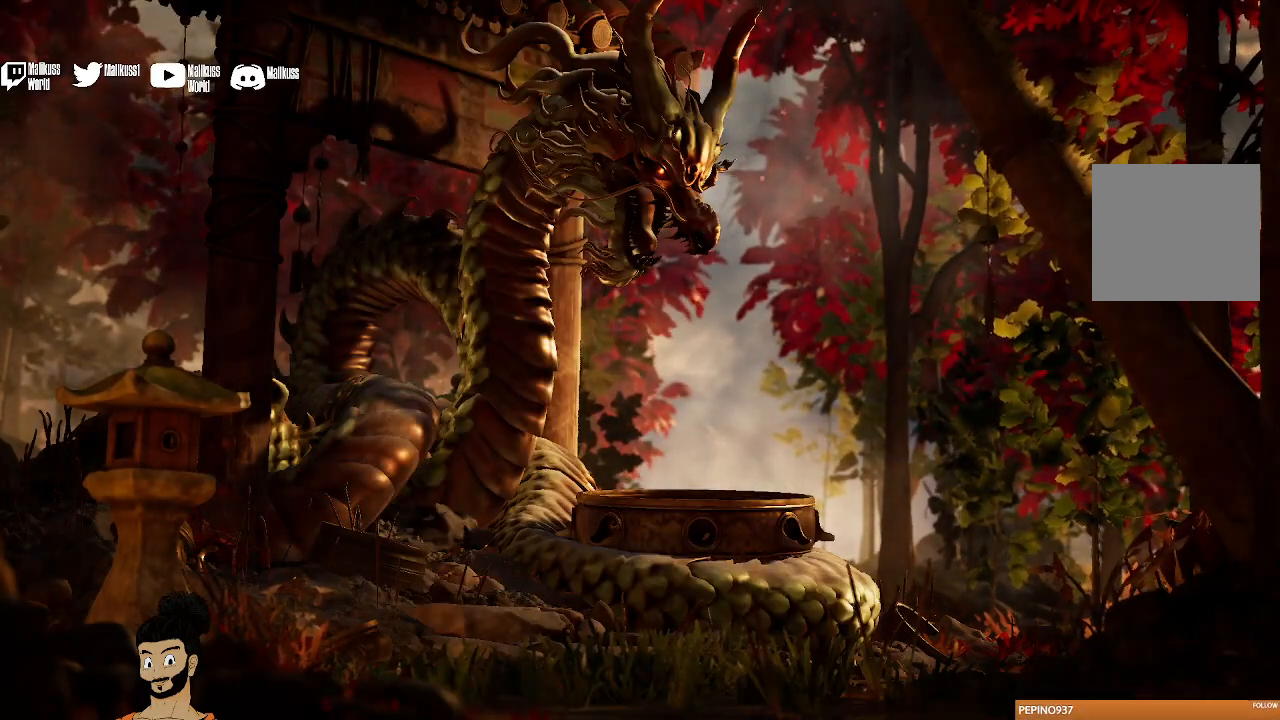
{"buttons": [], "left_stick": "center", "right_stick": "center", "events": []}
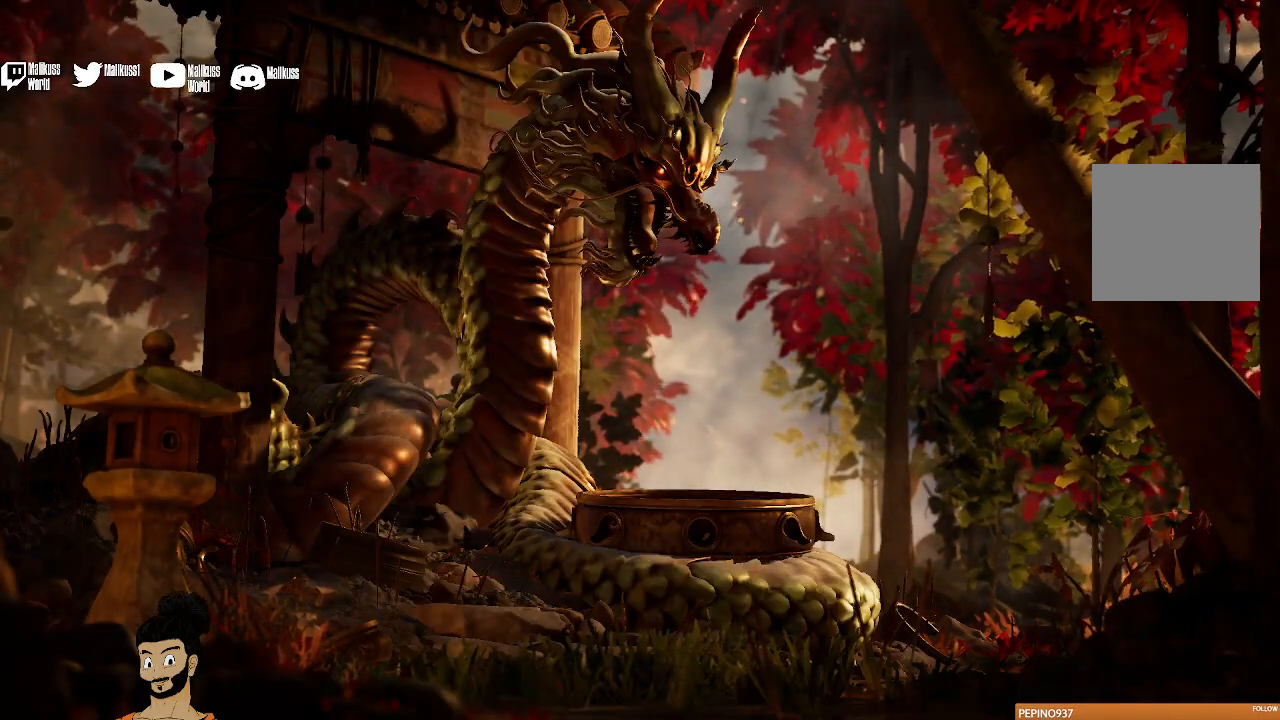
{"buttons": [], "left_stick": "center", "right_stick": "center", "events": [[200, "B", "down"], [367, "B", "up"]]}
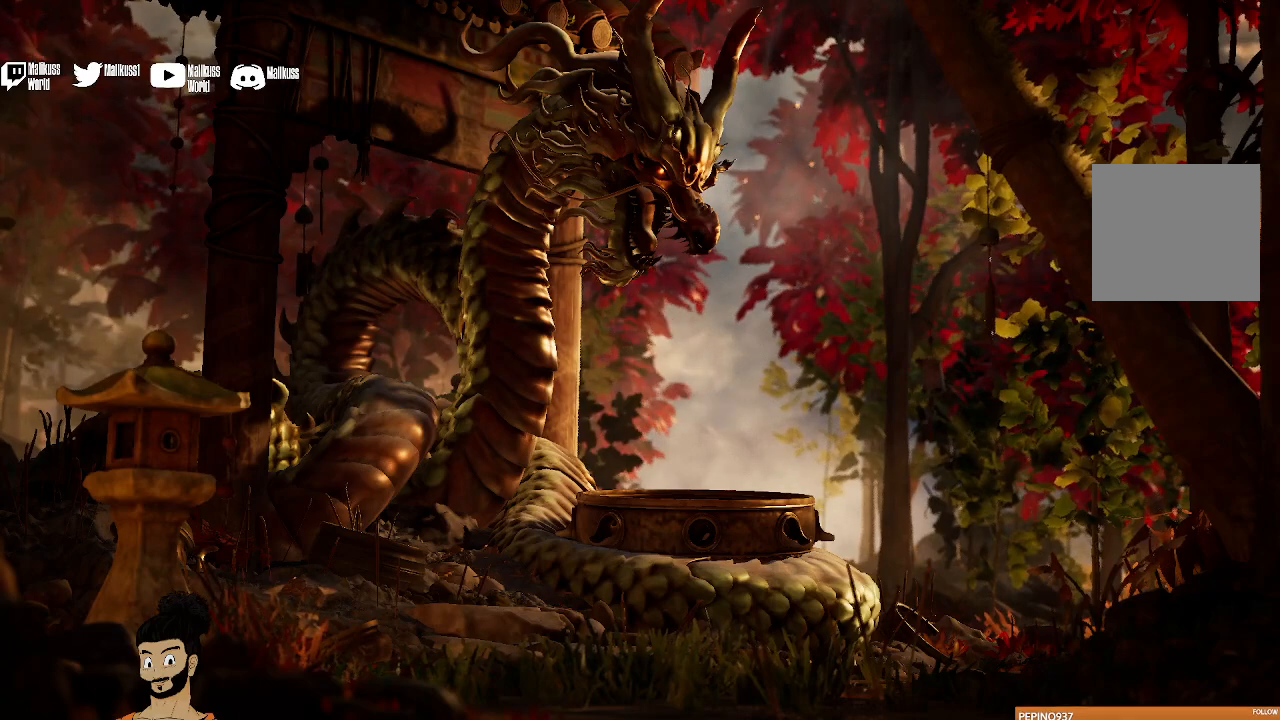
{"buttons": [], "left_stick": "center", "right_stick": "center", "events": []}
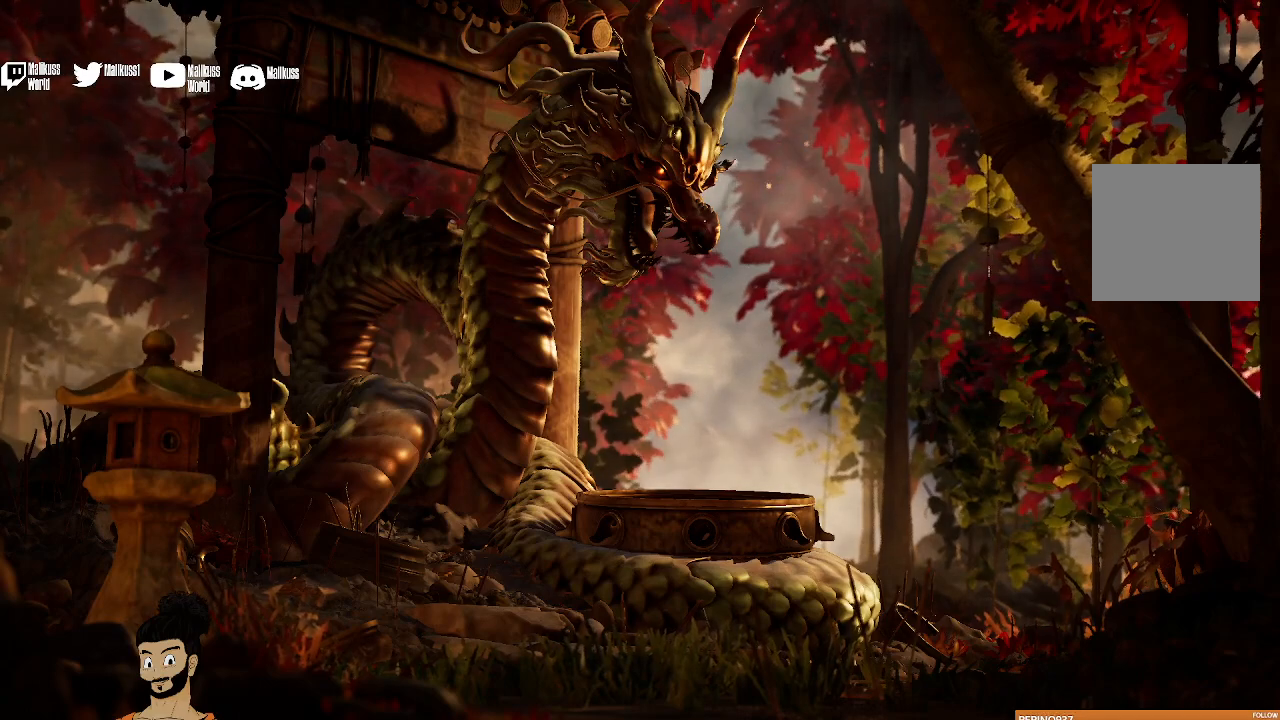
{"buttons": [], "left_stick": "center", "right_stick": "center", "events": []}
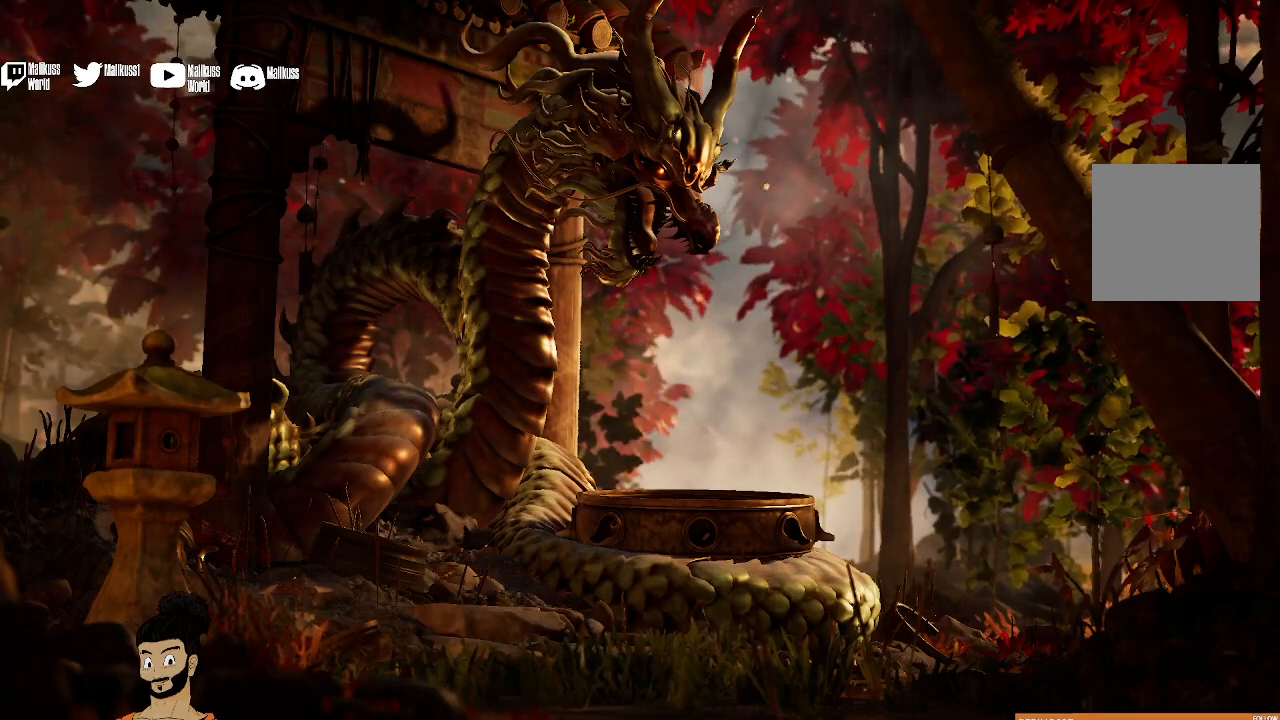
{"buttons": [], "left_stick": "center", "right_stick": "center", "events": []}
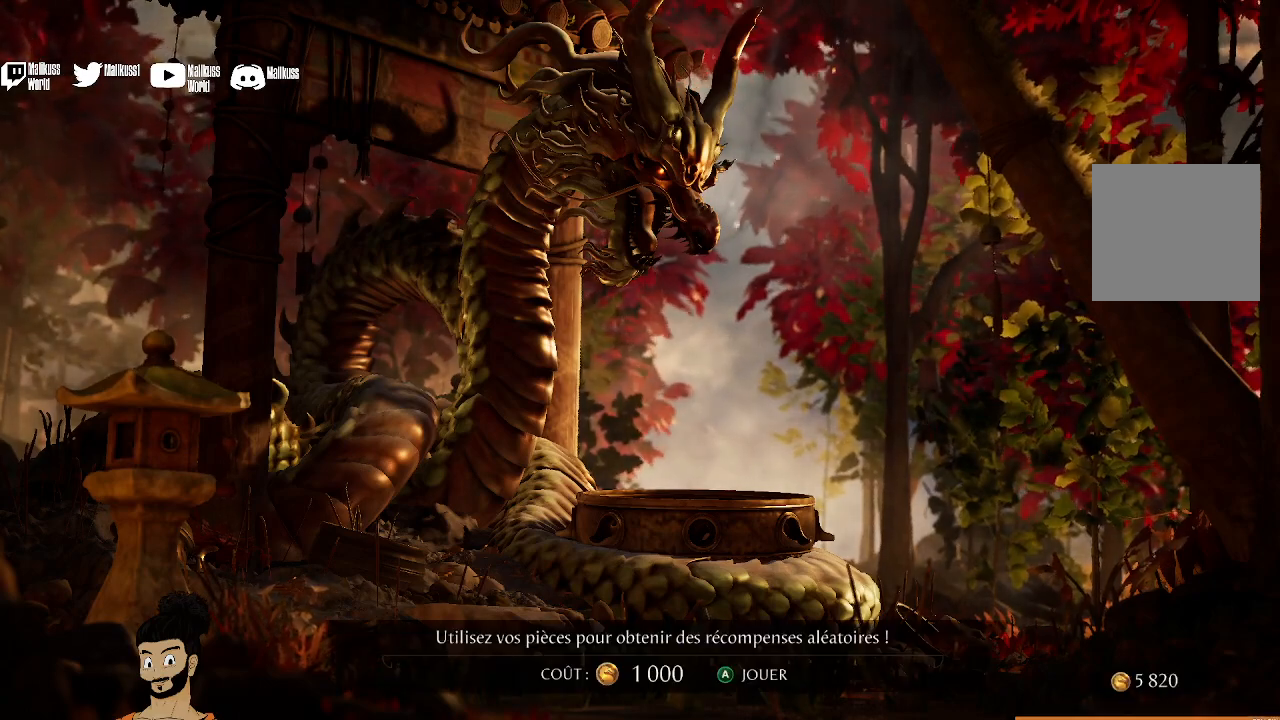
{"buttons": [], "left_stick": "center", "right_stick": "center", "events": [[233, "B", "down"], [400, "B", "up"]]}
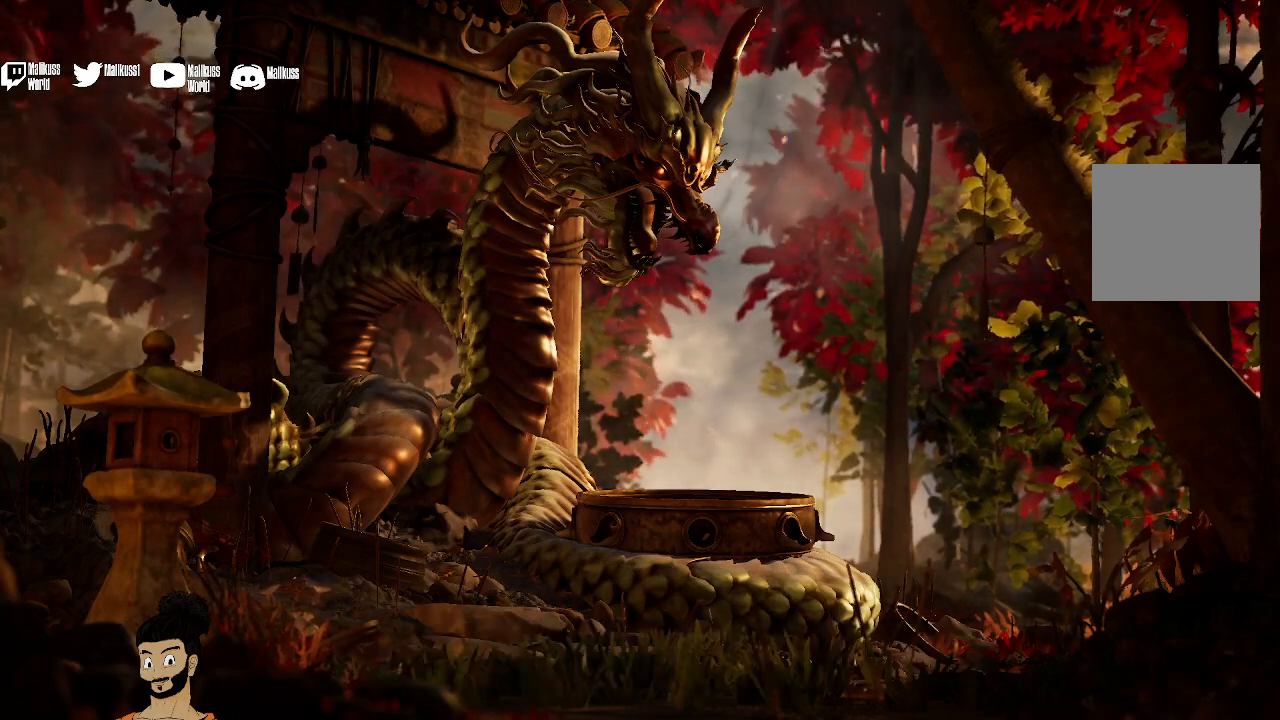
{"buttons": [], "left_stick": "center", "right_stick": "center", "events": []}
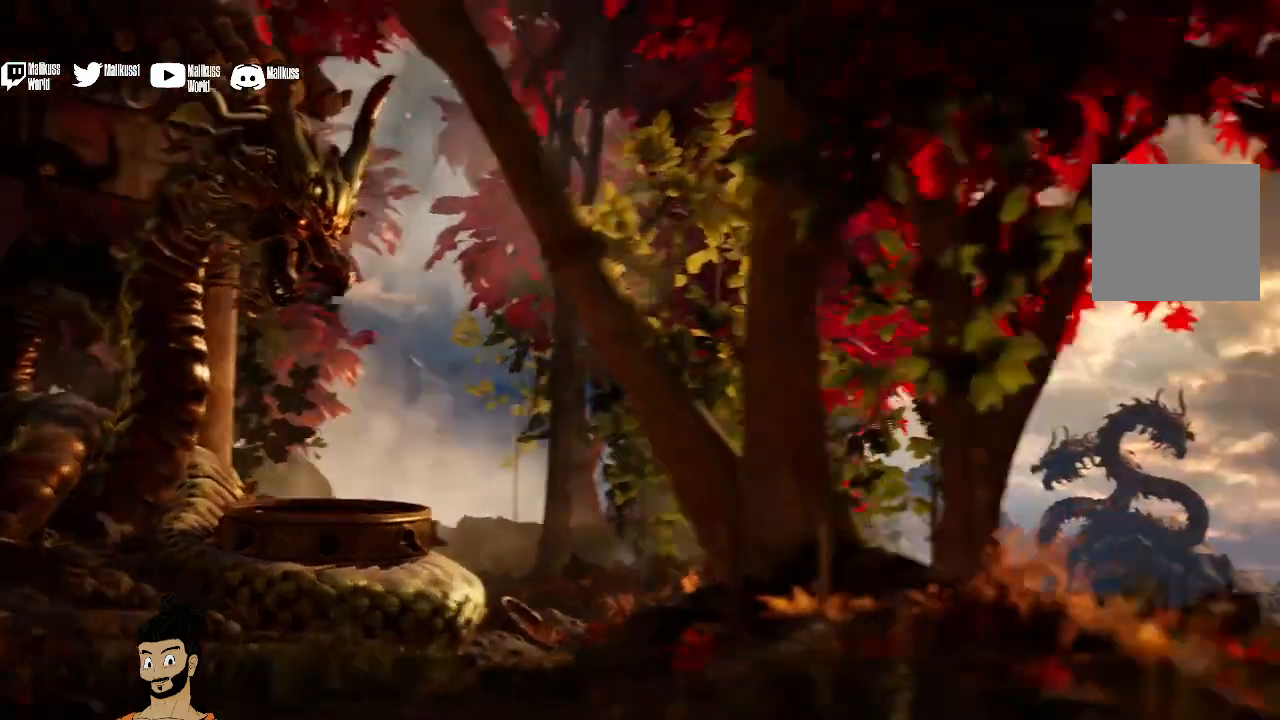
{"buttons": [], "left_stick": "center", "right_stick": "center", "events": []}
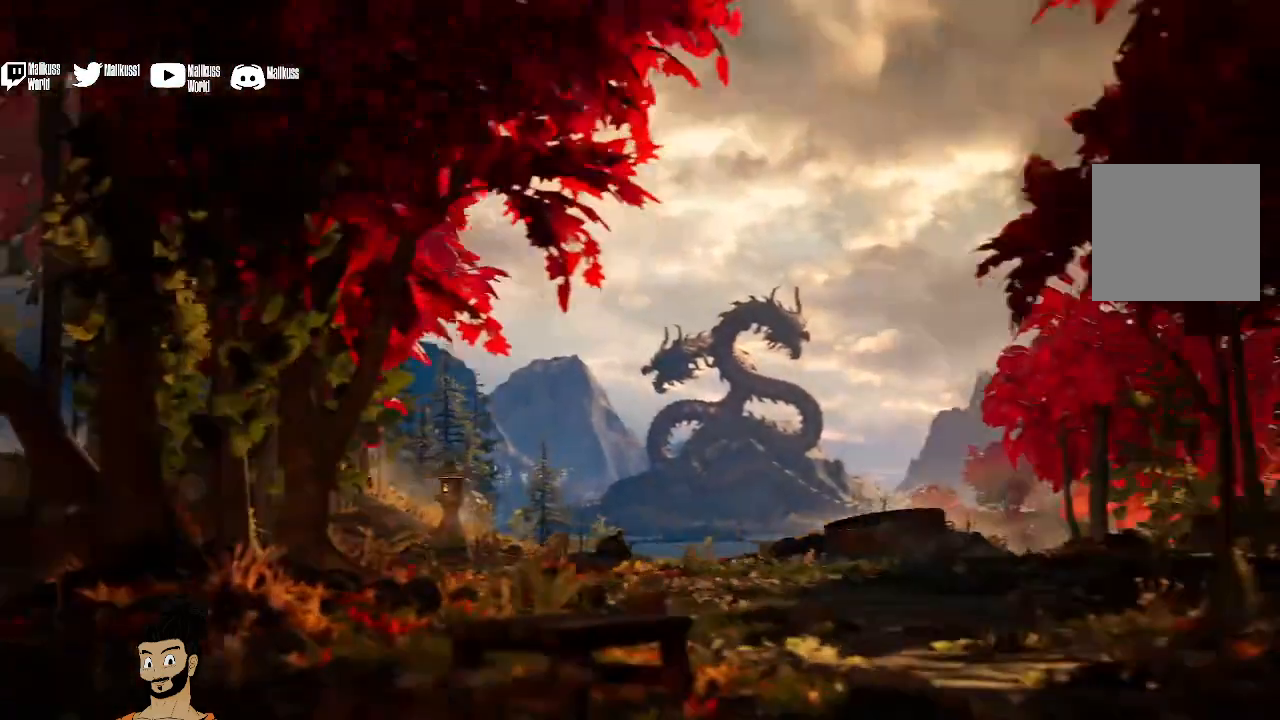
{"buttons": [], "left_stick": "center", "right_stick": "center", "events": []}